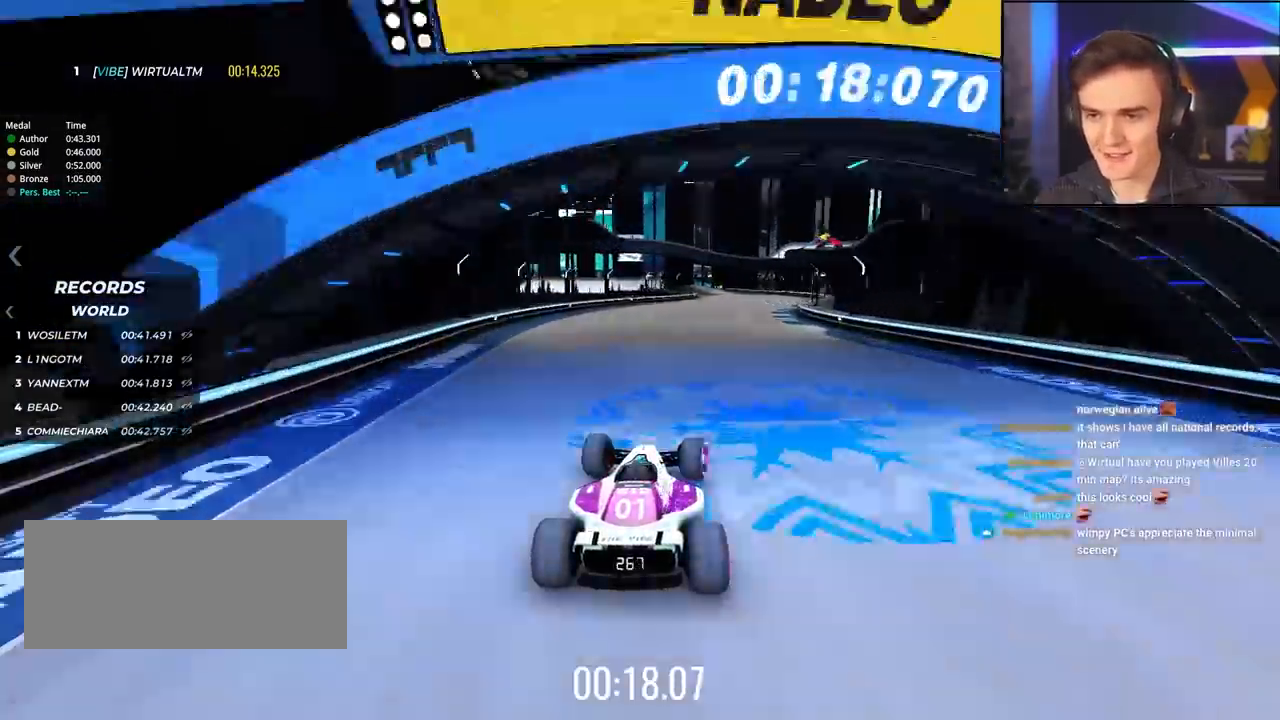
Gameplay with keyboard; each line is a JSON object with the keys held at the frame after it. "events" lists presses ("down") and releases ("up") of "brake", "down", "left", "right" and "up" between this image and that frame as [ms after this image, input, new state], when the widget could be followed in between. No other keys are recorded. Mouse input is not recorded. Key names are as the overlay labels them; some are game actions (e.g. jump) rather than physical keys.
{"keys": ["left", "up"], "events": [[17, "right", "up"], [167, "right", "down"], [200, "right", "up"], [450, "left", "down"]]}
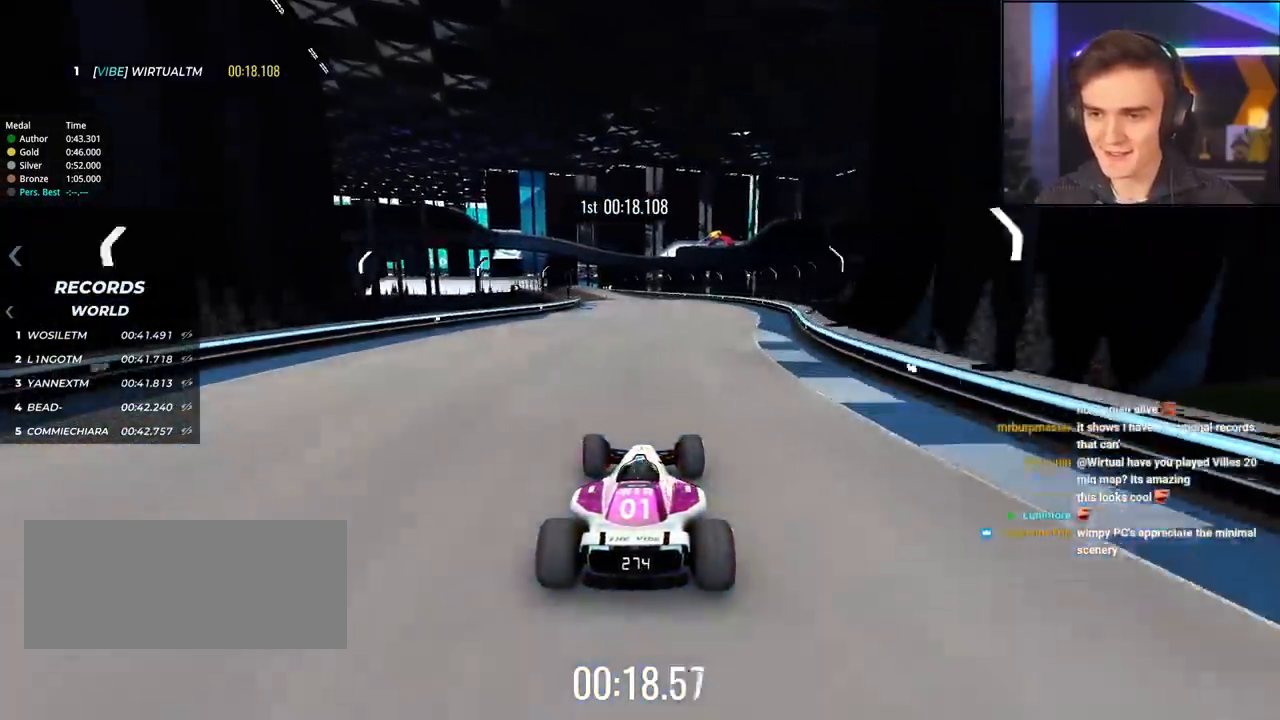
{"keys": ["up"], "events": [[33, "left", "up"], [267, "left", "down"], [367, "left", "up"]]}
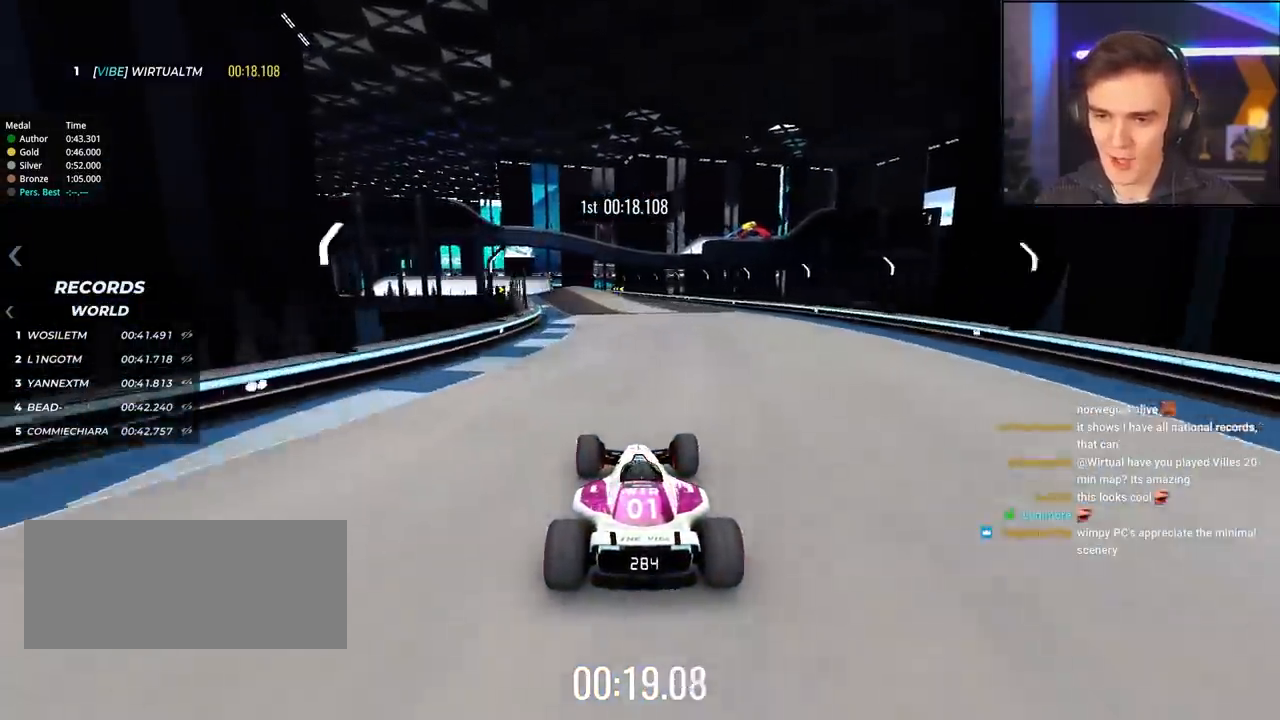
{"keys": ["up"], "events": [[50, "left", "down"], [200, "left", "up"], [383, "left", "down"], [433, "left", "up"]]}
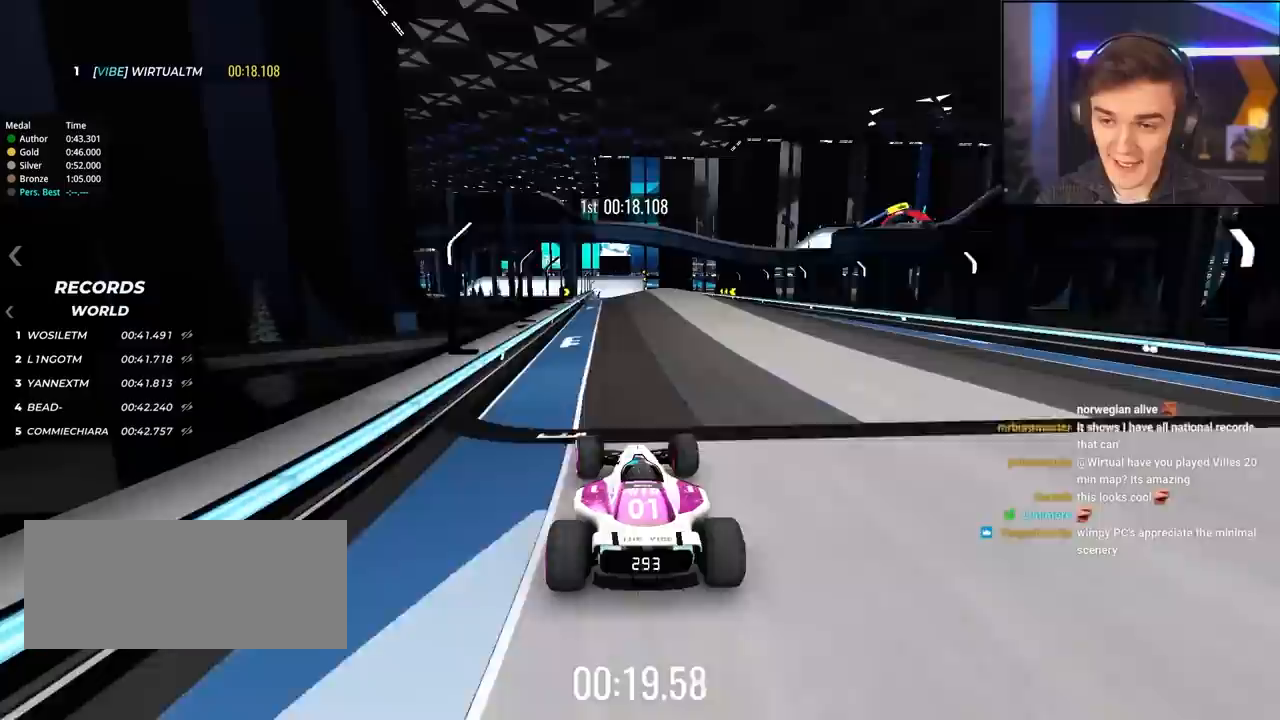
{"keys": ["up"], "events": []}
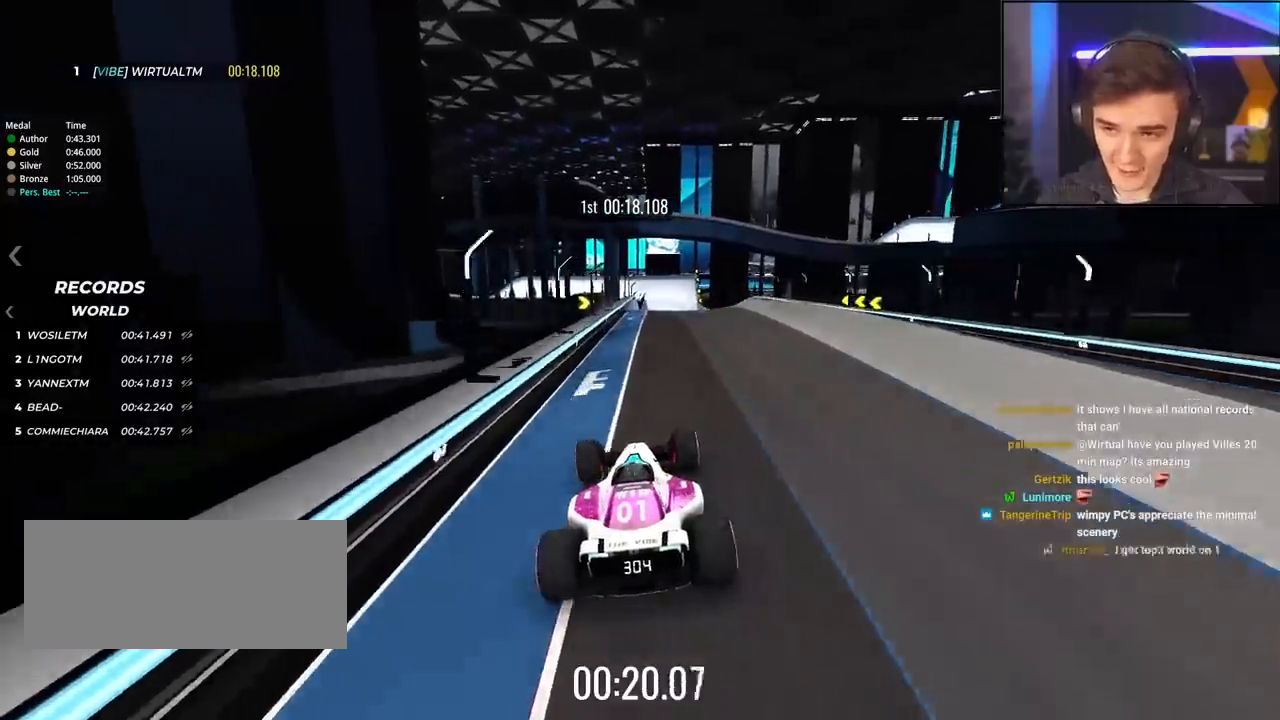
{"keys": ["right", "up"], "events": [[83, "right", "down"], [183, "right", "up"], [417, "right", "down"]]}
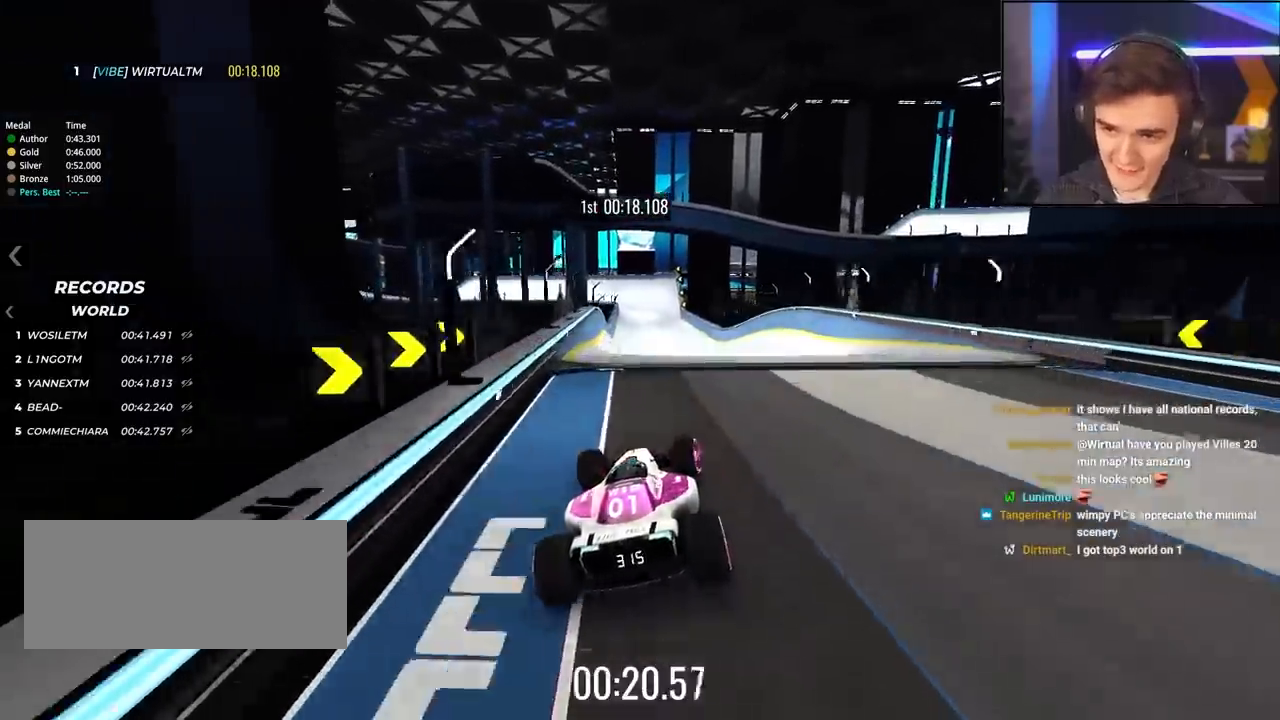
{"keys": ["left", "up"], "events": [[50, "right", "up"], [200, "left", "down"]]}
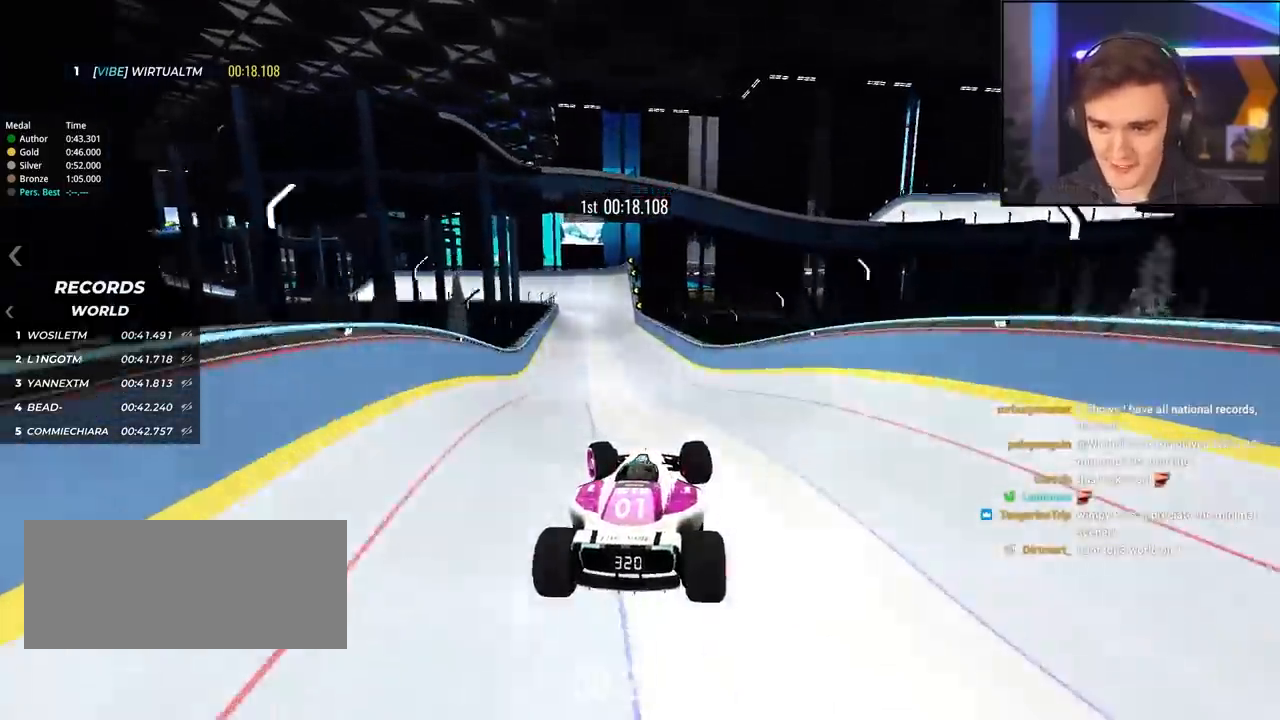
{"keys": ["left", "up"], "events": []}
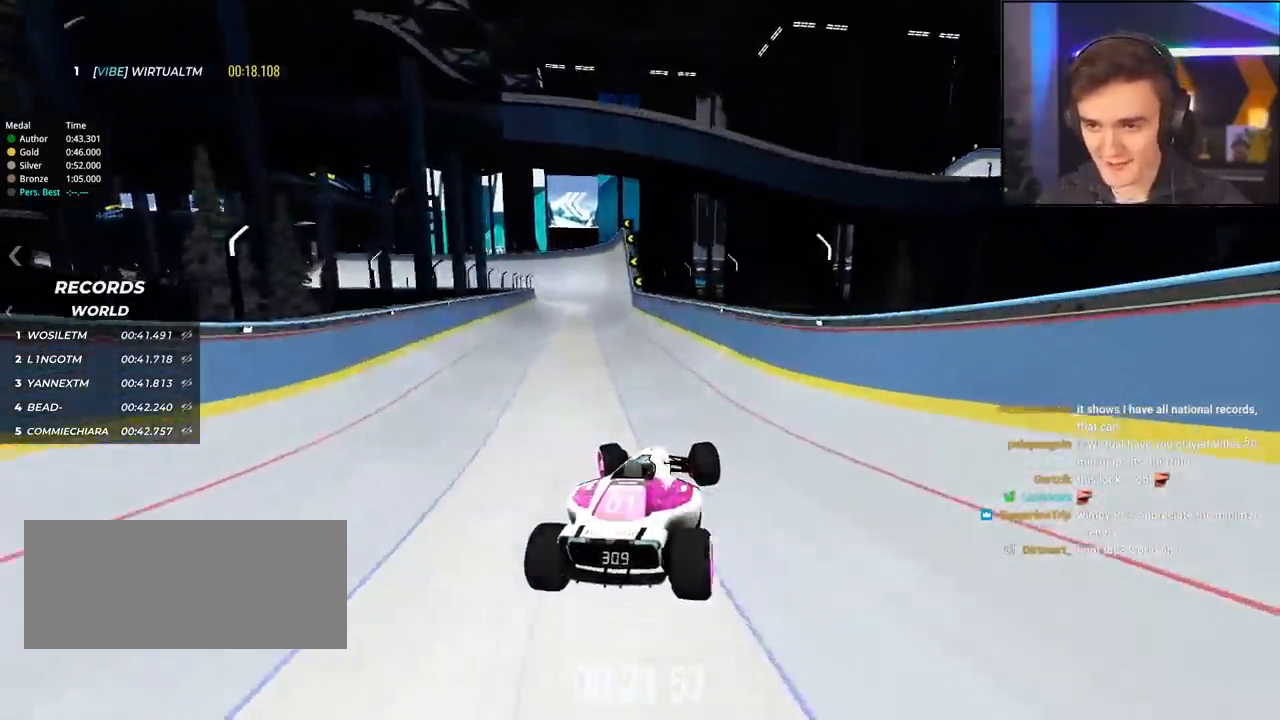
{"keys": ["right", "up"], "events": [[417, "left", "up"], [500, "right", "down"]]}
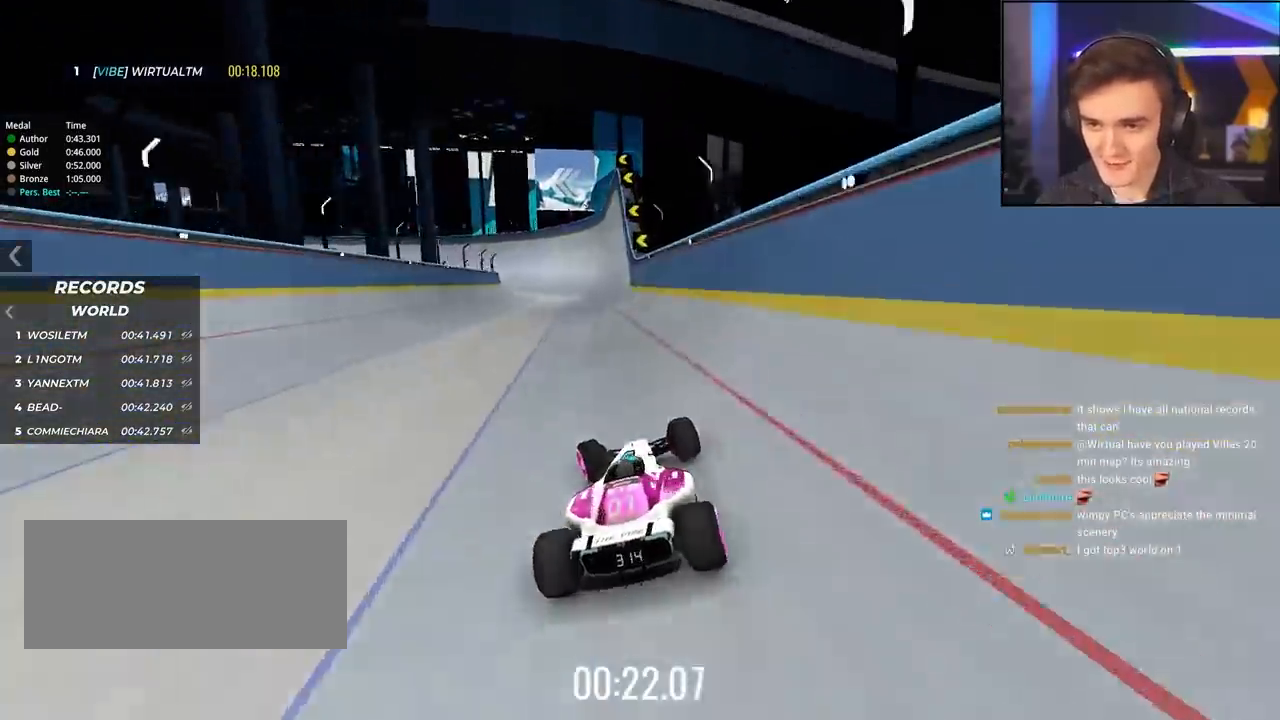
{"keys": ["left", "up"], "events": [[433, "right", "up"], [467, "left", "down"]]}
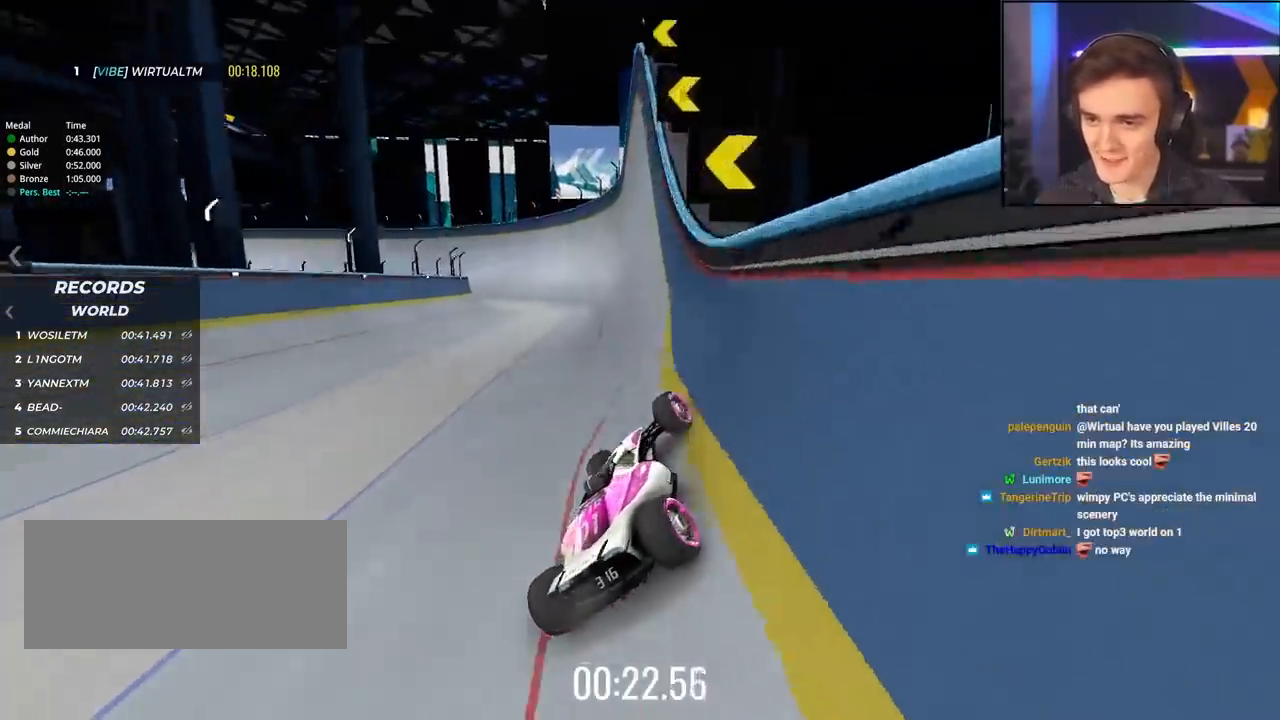
{"keys": ["left", "up"], "events": []}
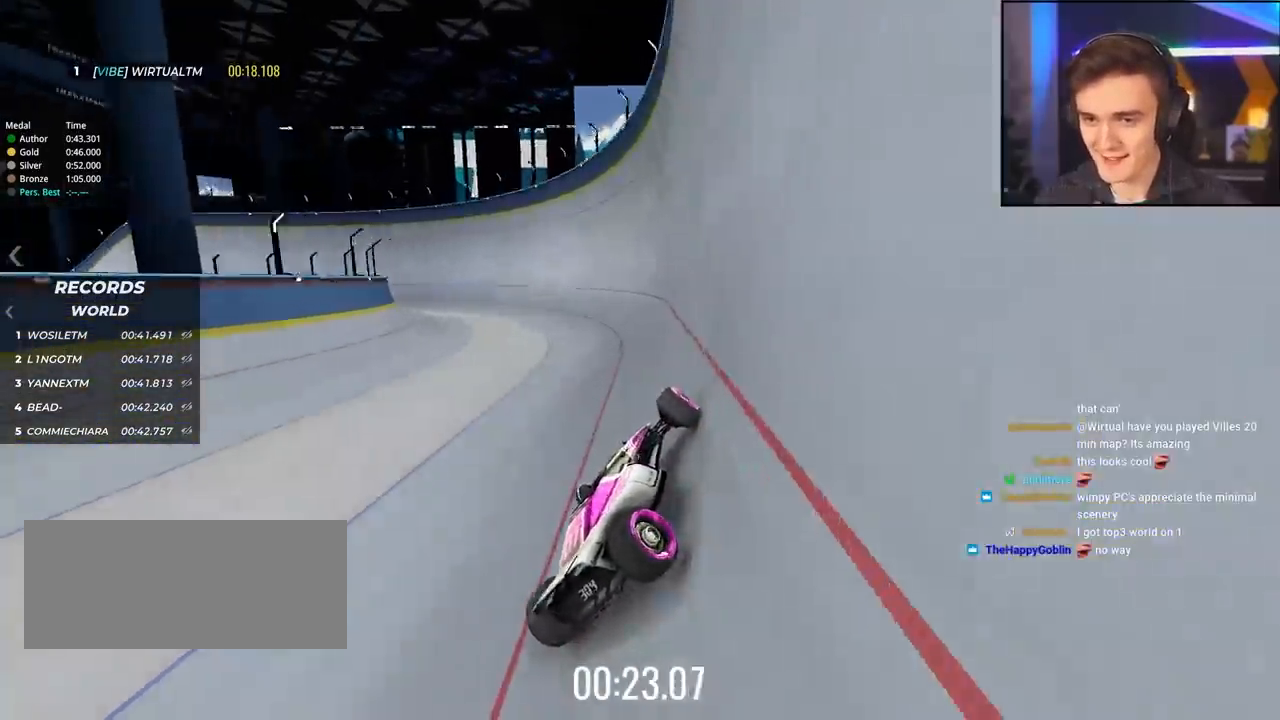
{"keys": ["up"], "events": [[500, "left", "up"]]}
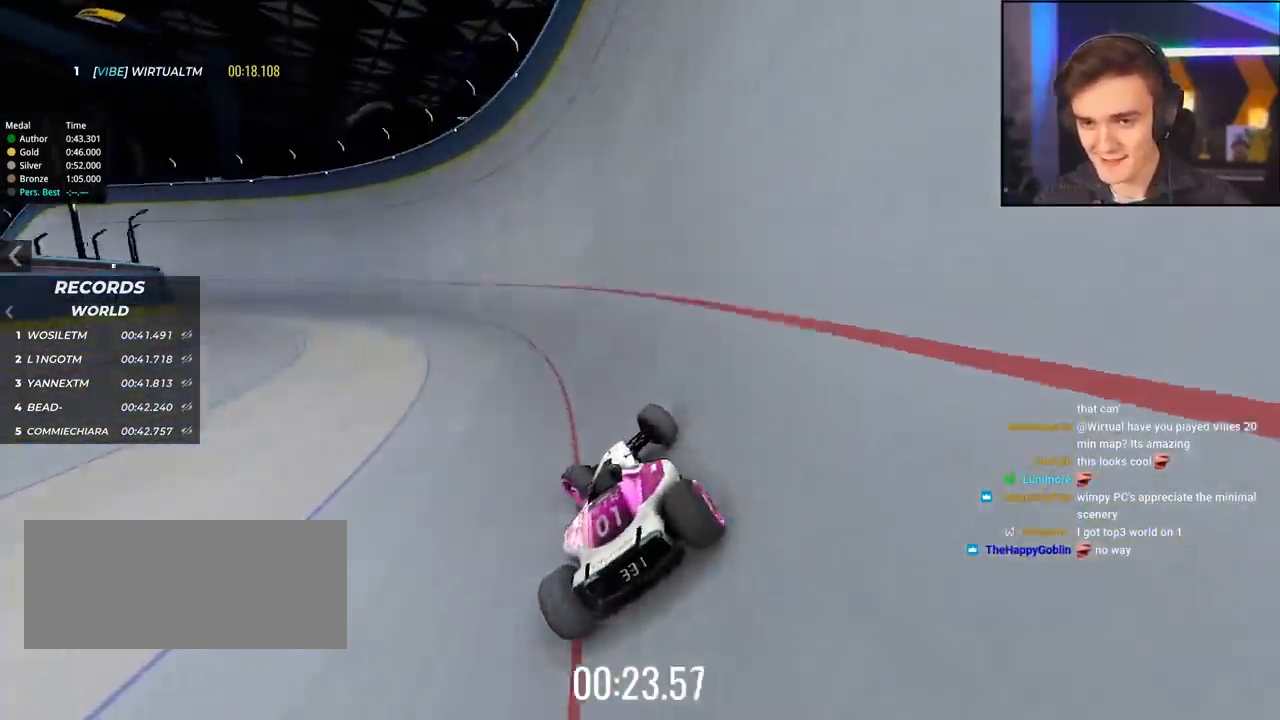
{"keys": ["up"], "events": [[233, "right", "down"], [333, "right", "up"]]}
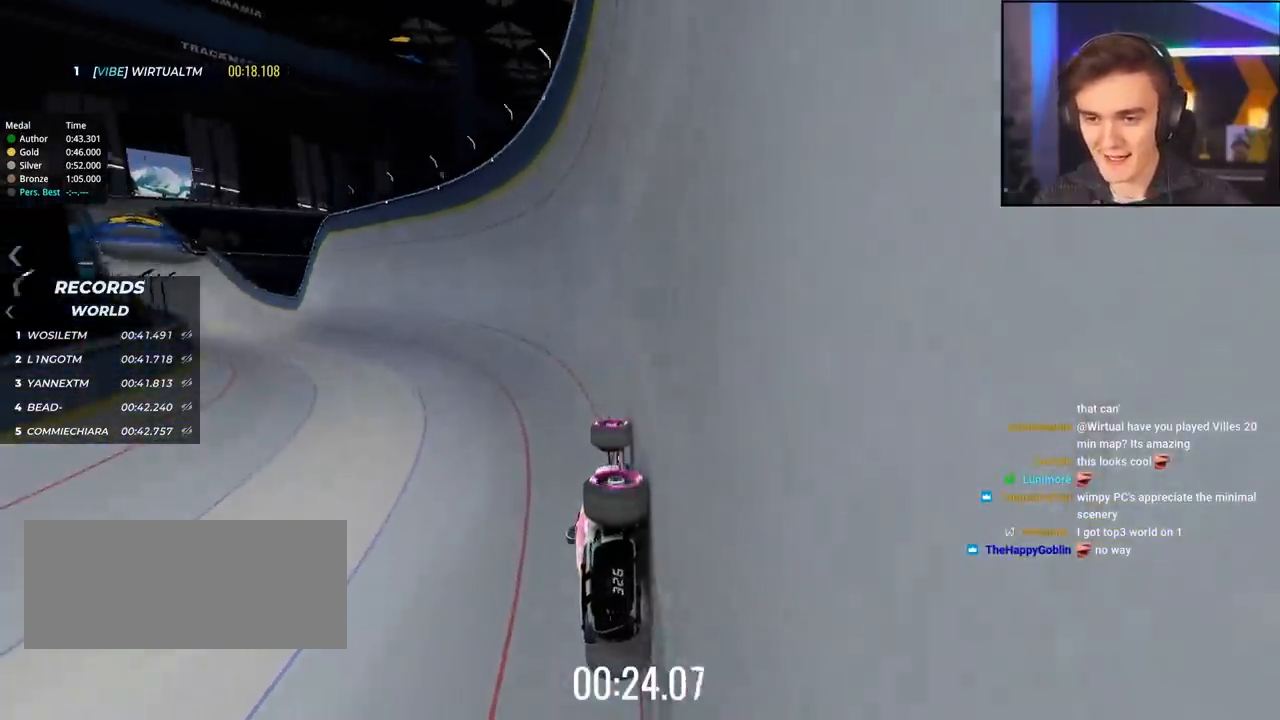
{"keys": ["left", "up"], "events": [[217, "left", "down"]]}
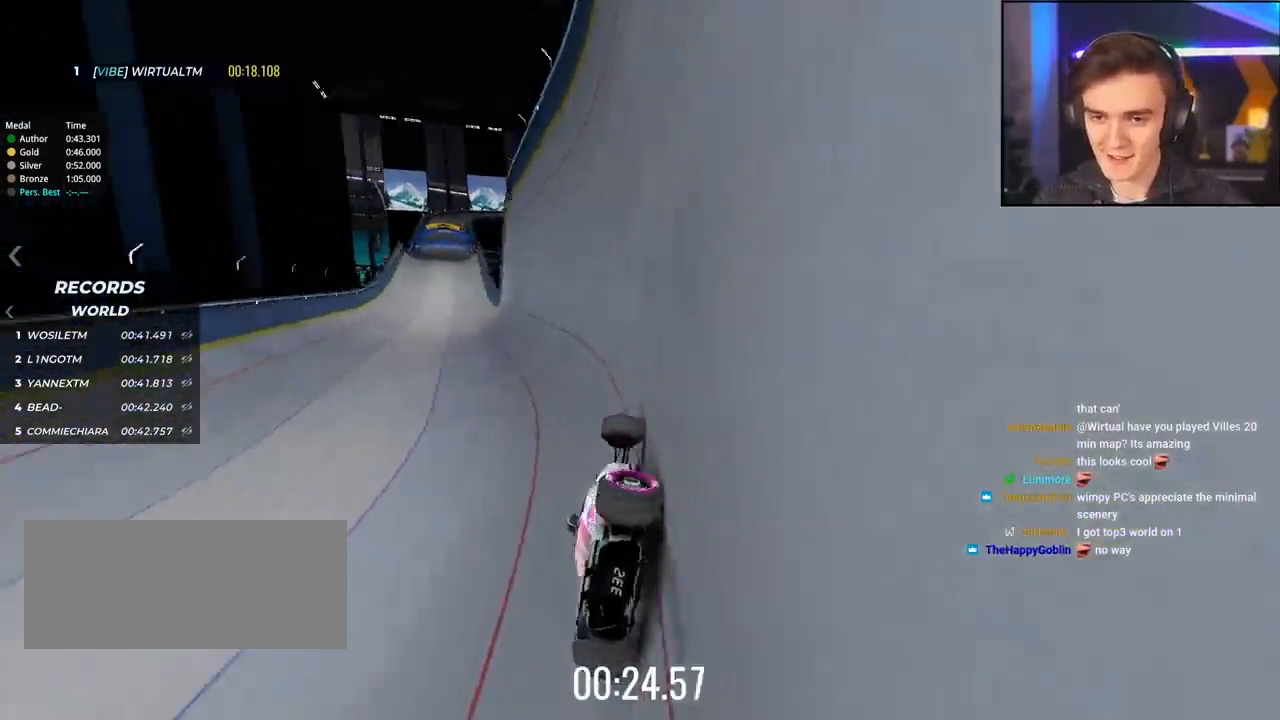
{"keys": ["up"], "events": [[133, "left", "up"], [267, "right", "down"], [317, "right", "up"]]}
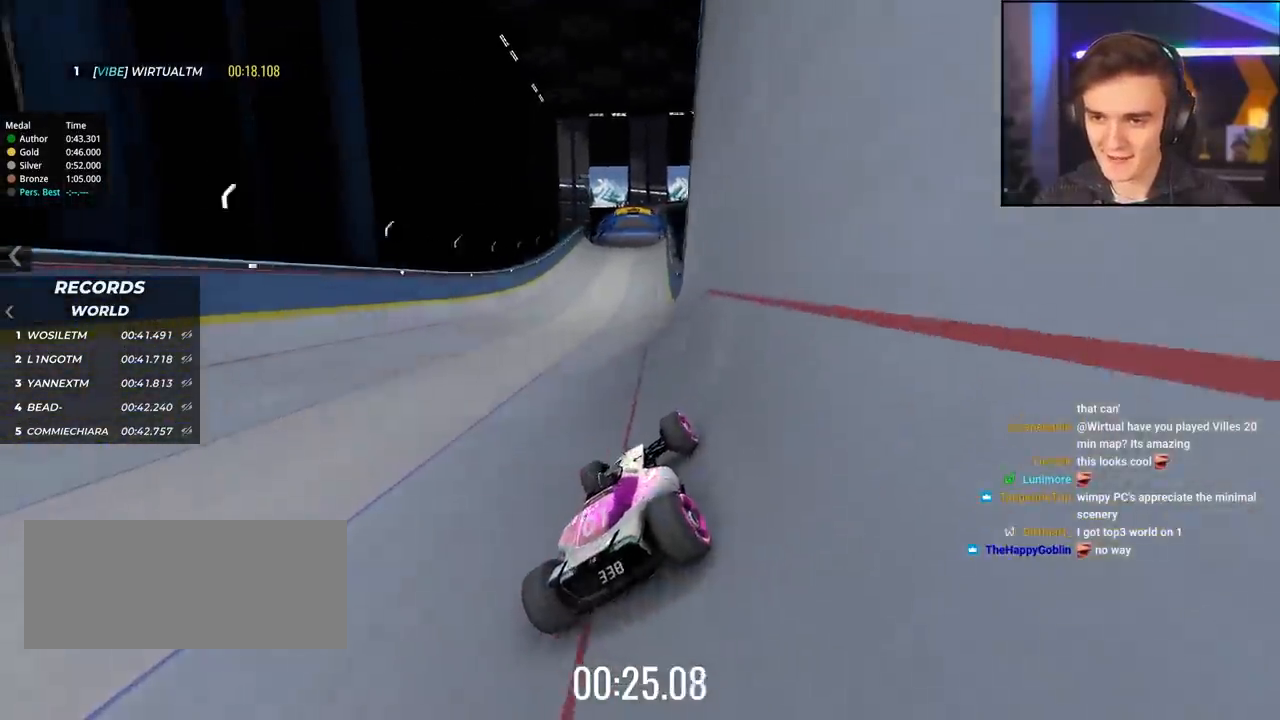
{"keys": ["up"], "events": [[100, "right", "down"], [150, "right", "up"]]}
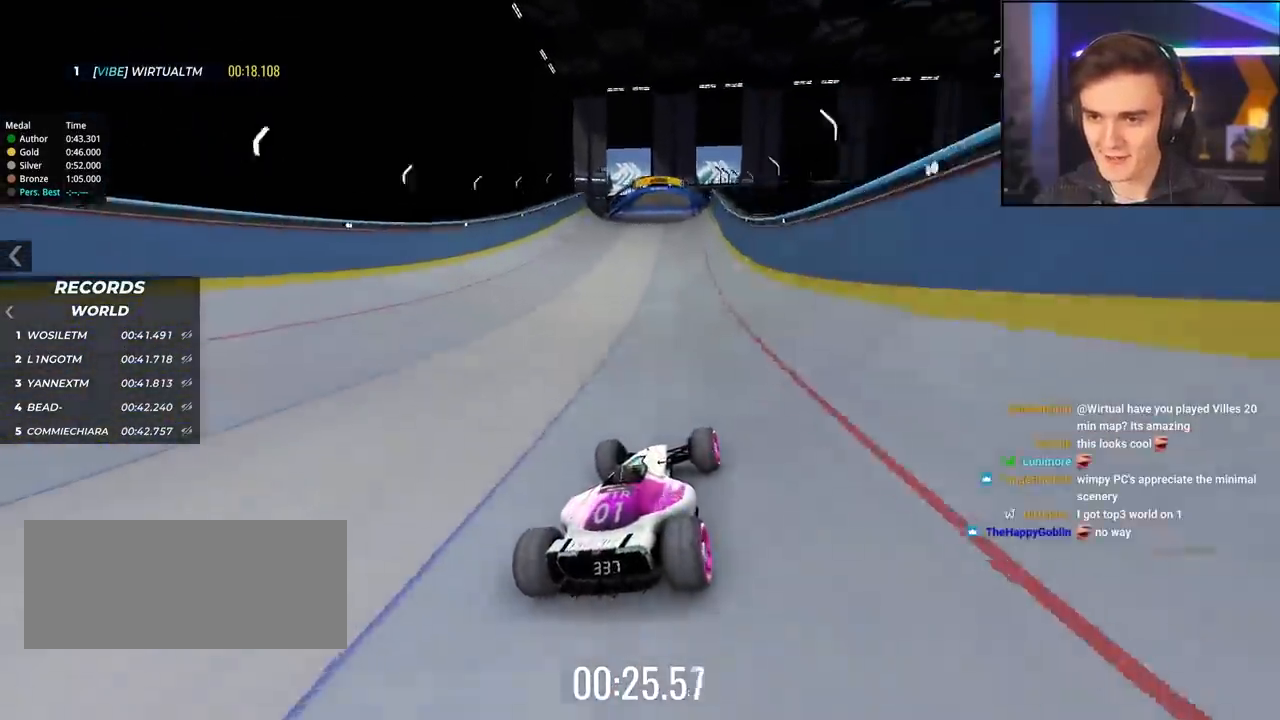
{"keys": ["up"], "events": [[217, "left", "down"], [300, "left", "up"]]}
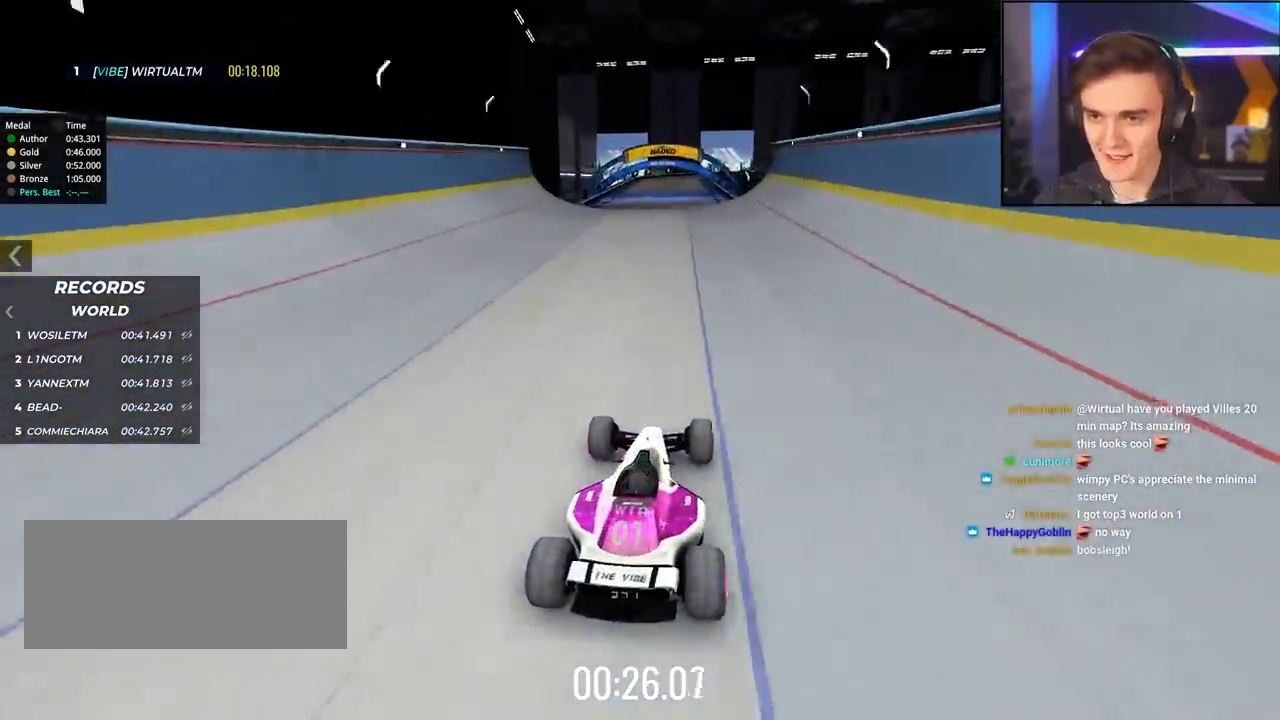
{"keys": ["up"], "events": [[133, "right", "down"], [217, "right", "up"]]}
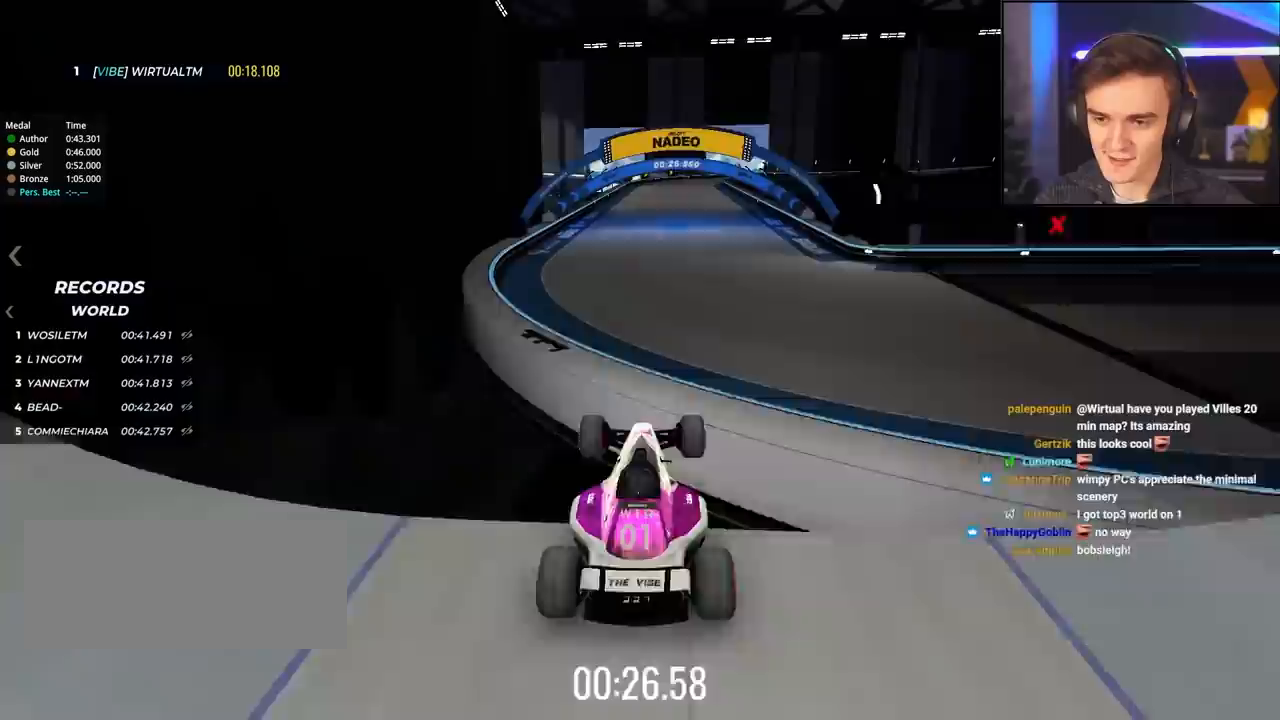
{"keys": ["up"], "events": [[100, "brake", "down"], [200, "brake", "up"]]}
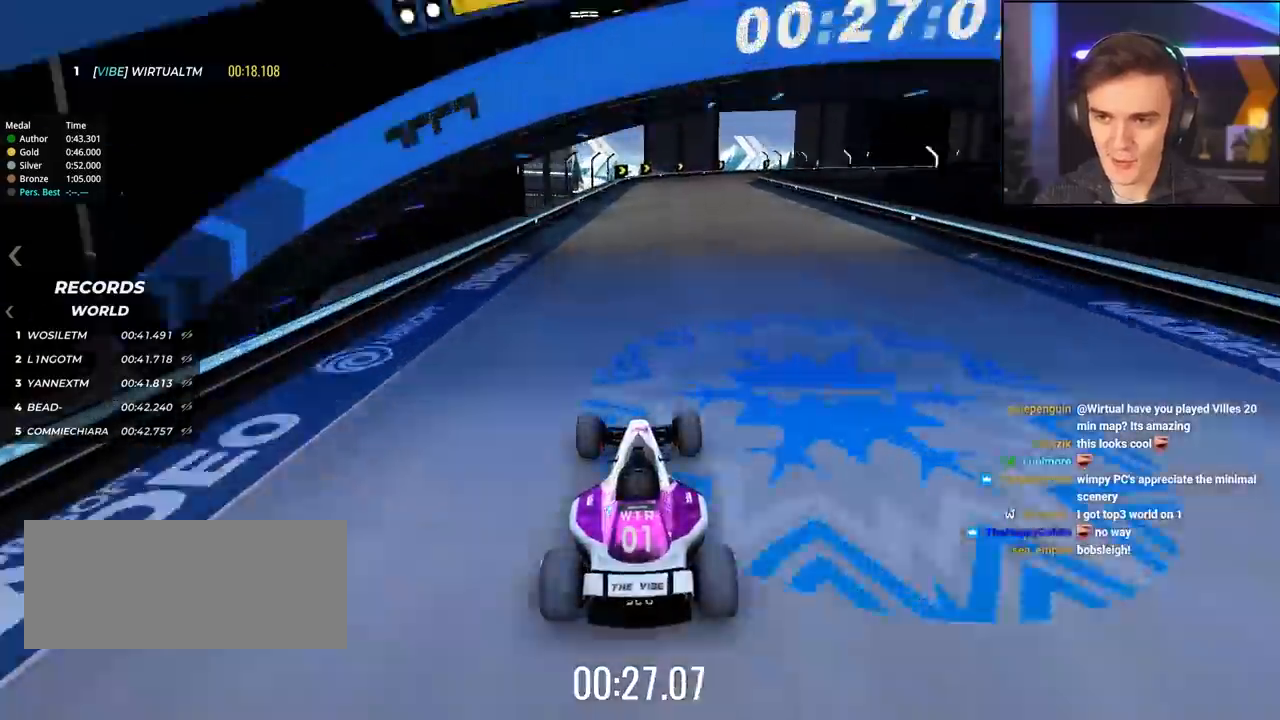
{"keys": ["up"], "events": [[17, "right", "down"], [67, "right", "up"], [300, "right", "down"], [400, "right", "up"]]}
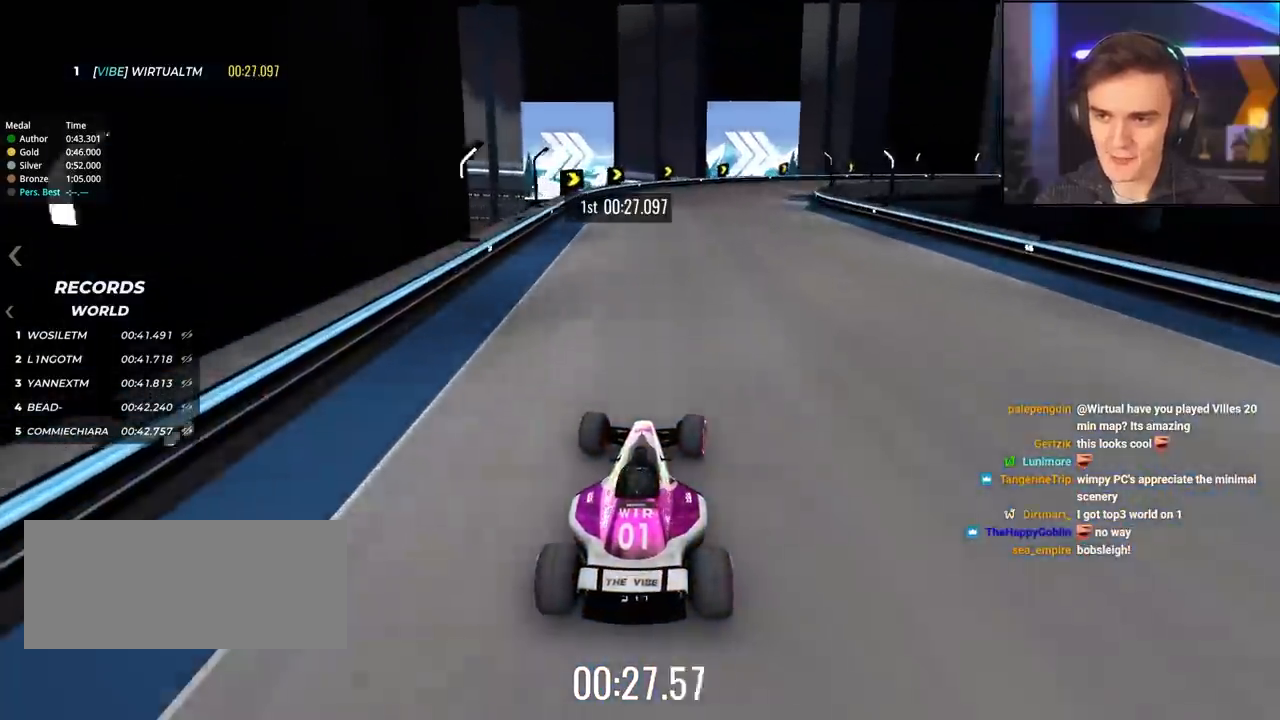
{"keys": ["right", "up"], "events": [[33, "right", "down"]]}
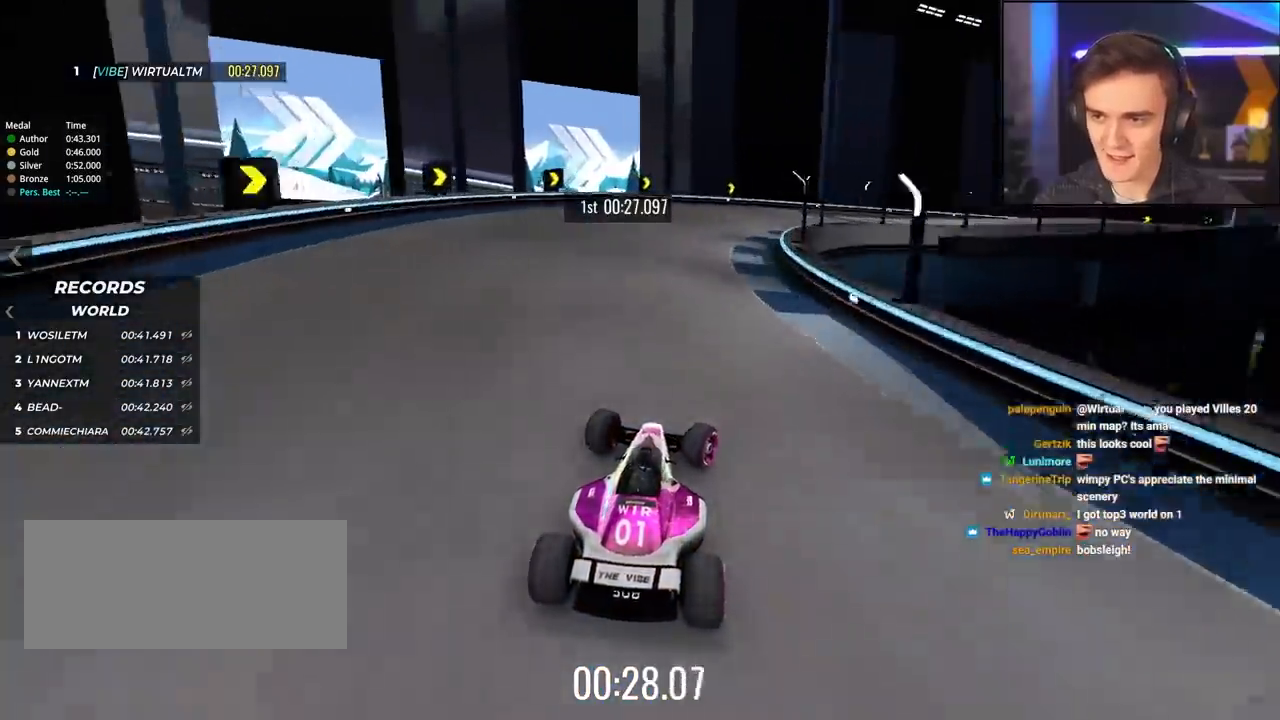
{"keys": ["right", "up"], "events": [[100, "right", "up"], [200, "right", "down"]]}
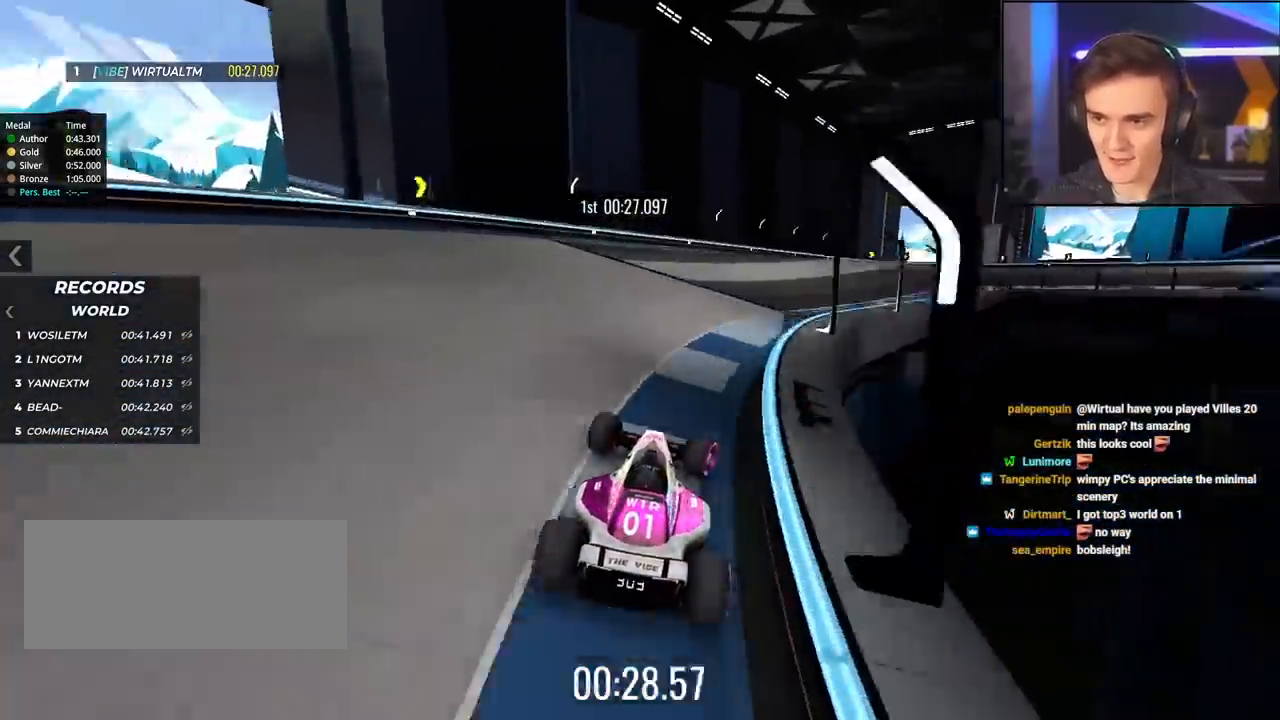
{"keys": ["up"], "events": [[483, "right", "up"]]}
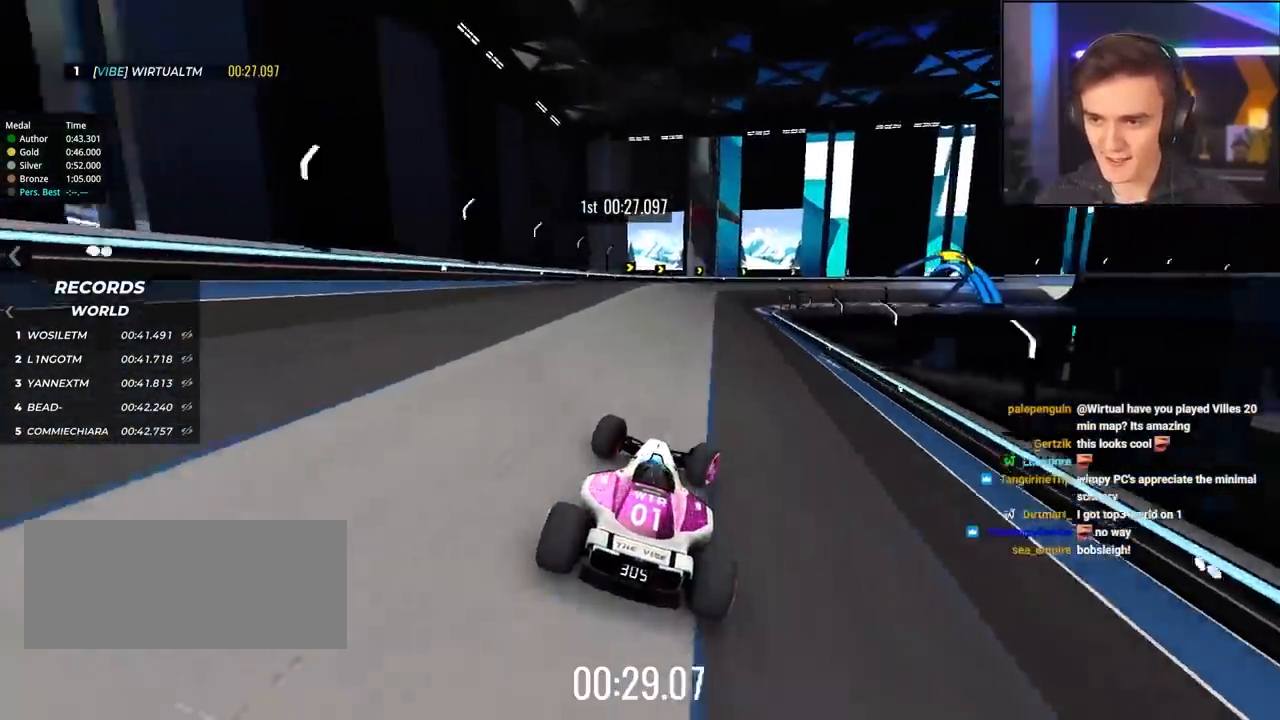
{"keys": ["up"], "events": [[33, "left", "down"], [183, "left", "up"], [267, "right", "down"], [500, "right", "up"]]}